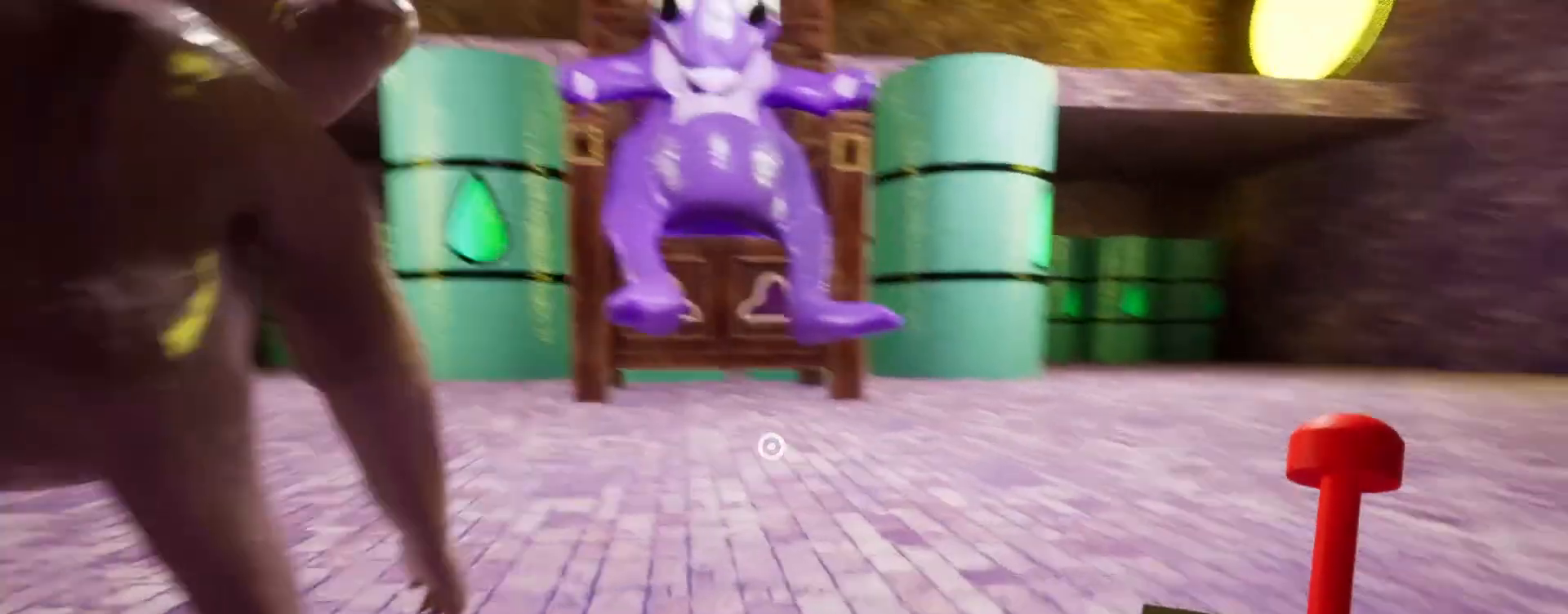
Gameplay with keyboard and mouse; each line is a JSON object with the keys and mouse buttons held at the frame after it. "events" lists presses ("down") and releases ("up") of "a", "ctrl", "d", "e", "q", "s", "shift", "space", "w", "mouse_left", "mouse_wheel", "mouse_right", "mouse_mb4" and "mouse_mb5" between this image and that frame as [ms after this image, input, new state], when the widget could be followed in between. "mouse_left", "mouse_wheel", "mouse_right", "mouse_mb4", "mouse_mb5" = the "left", "wheel", "right", "mb4", "mb5" buttons of the "mouse" list. No other keys are recorded. "wheel" means that the mouse wheel is clicked or scrolled. Mouse movement is not recorded.
{"keys": ["d", "shift", "w"], "mouse": [], "events": [[167, "space", "up"]]}
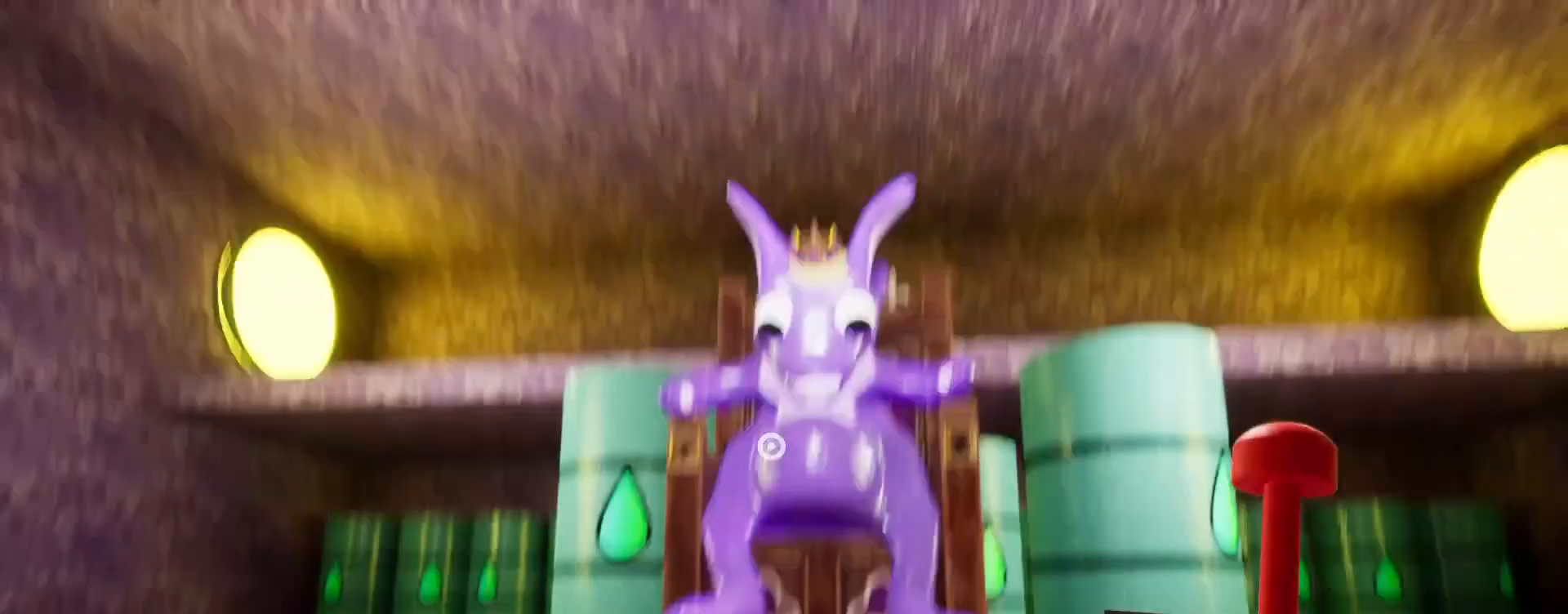
{"keys": ["shift", "w"], "mouse": [], "events": [[200, "d", "up"], [233, "a", "down"], [400, "a", "up"]]}
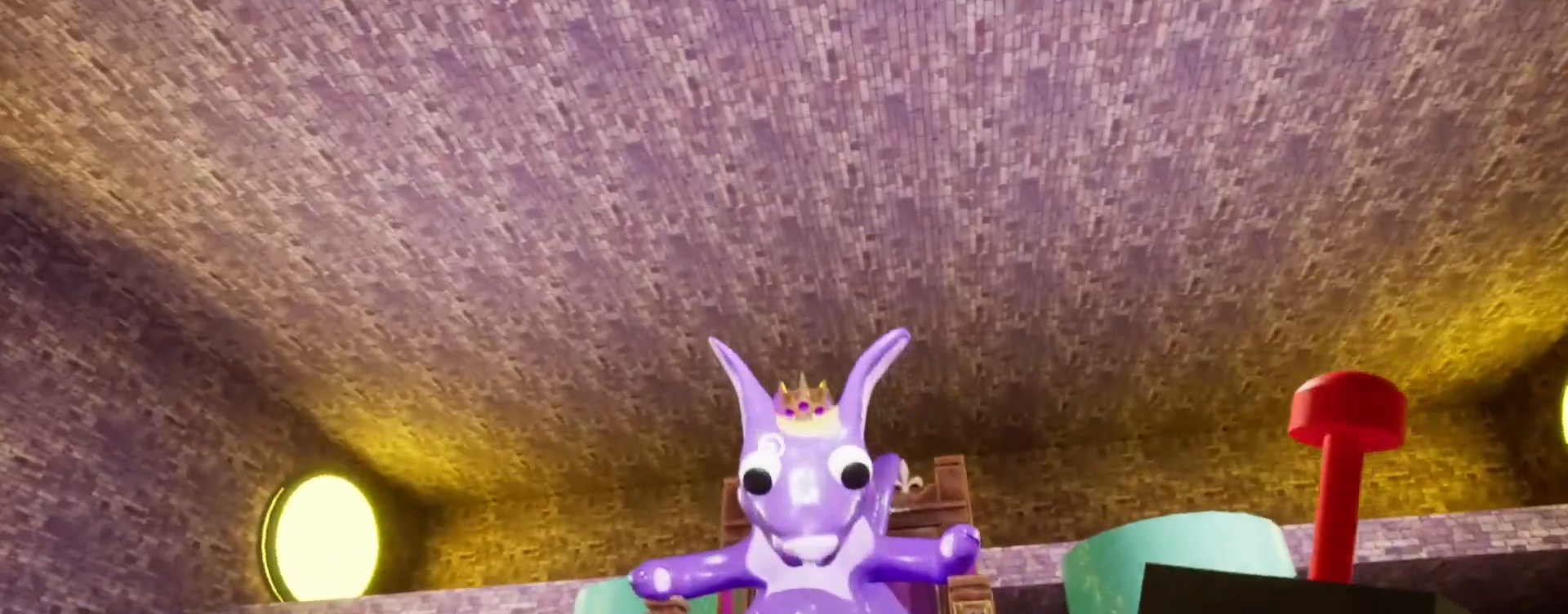
{"keys": ["a", "shift"], "mouse": [], "events": [[267, "mouse_right", "down"], [300, "w", "up"], [333, "mouse_right", "up"], [433, "a", "down"]]}
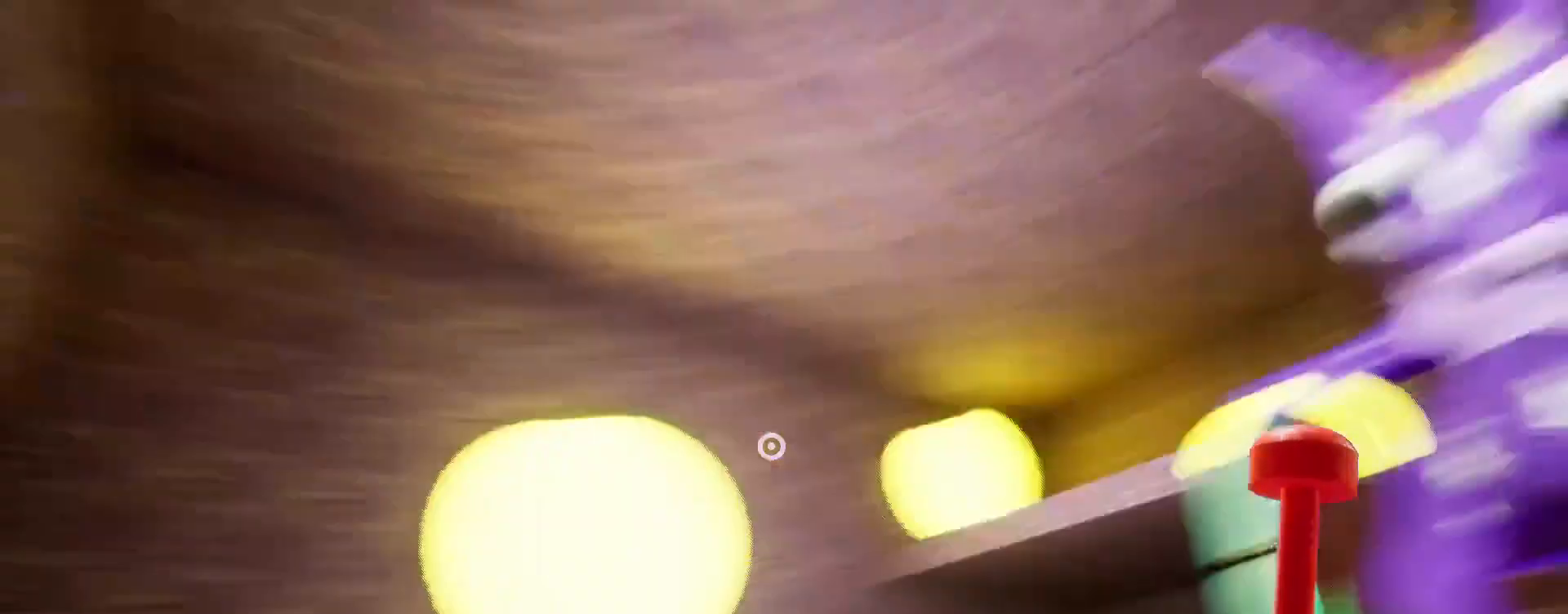
{"keys": ["a", "shift", "w"], "mouse": [], "events": [[400, "w", "down"]]}
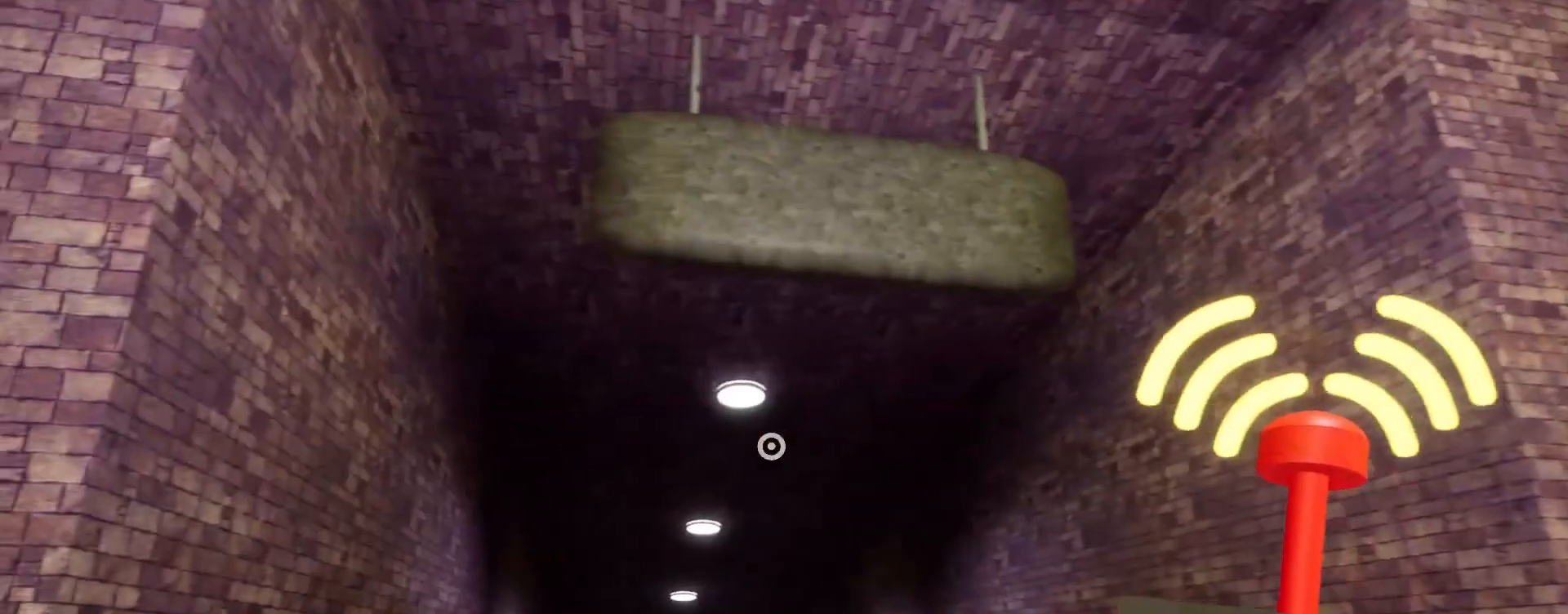
{"keys": ["a", "shift", "w"], "mouse": [], "events": []}
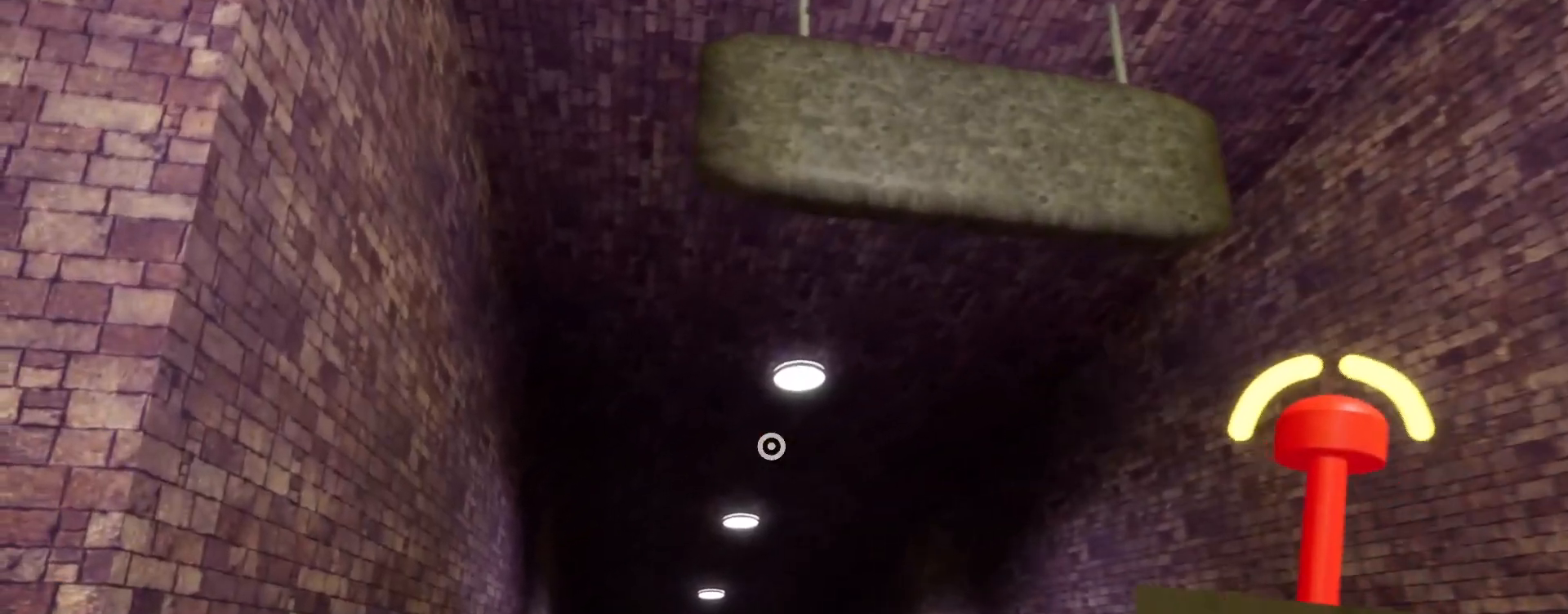
{"keys": ["shift", "space", "w"], "mouse": [], "events": [[33, "a", "up"], [333, "space", "down"]]}
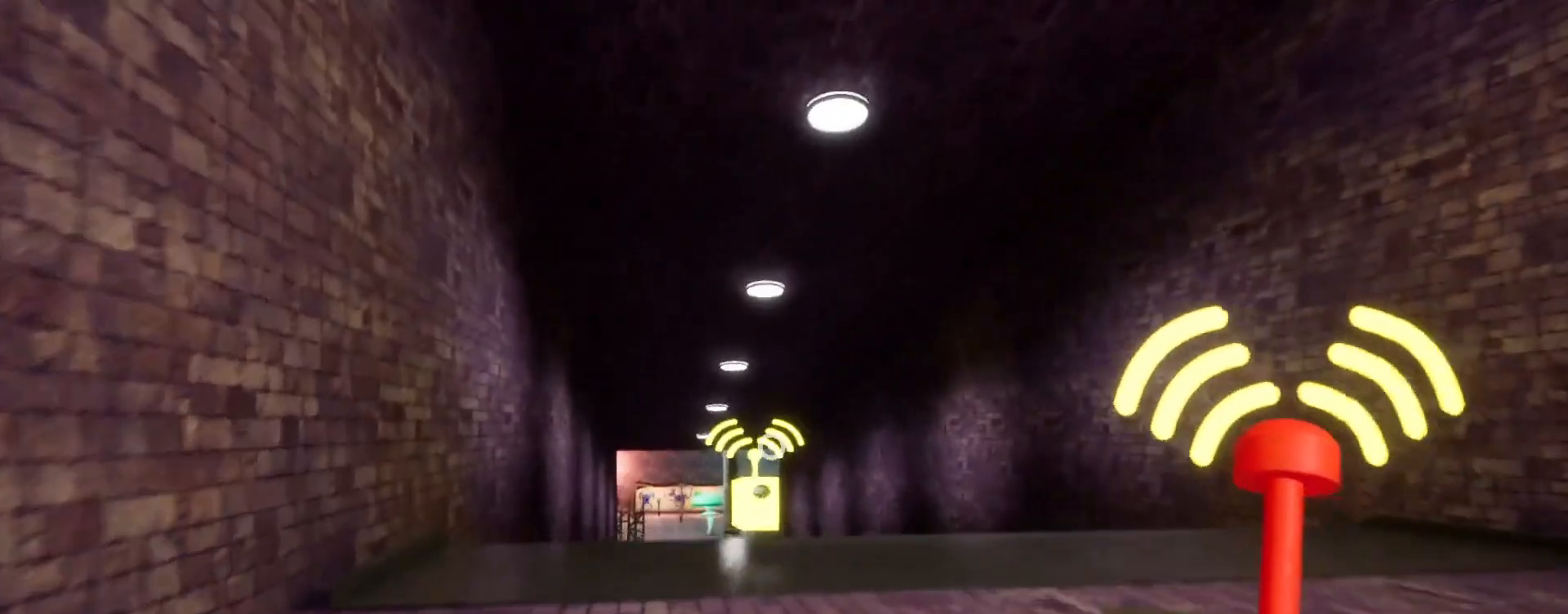
{"keys": ["a", "shift", "w"], "mouse": [], "events": [[67, "a", "down"], [67, "space", "up"]]}
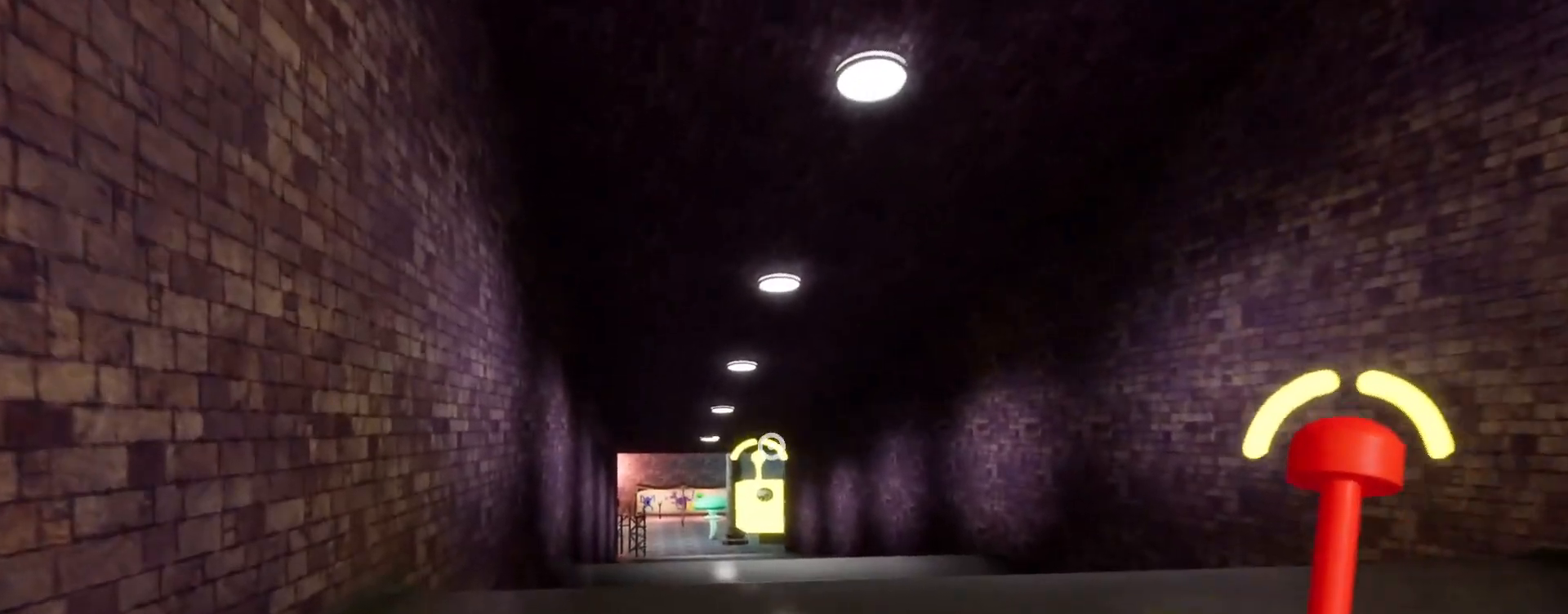
{"keys": ["shift", "w"], "mouse": [], "events": [[67, "a", "up"]]}
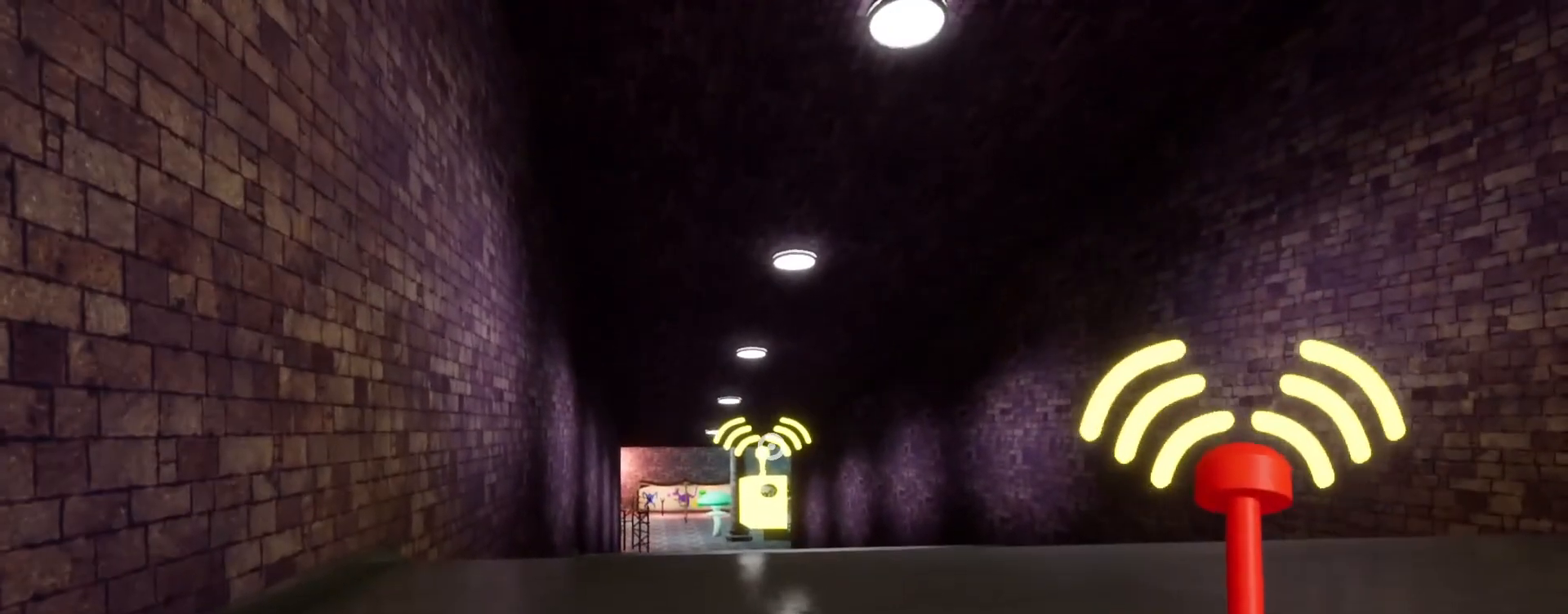
{"keys": ["shift"], "mouse": [], "events": [[67, "w", "up"]]}
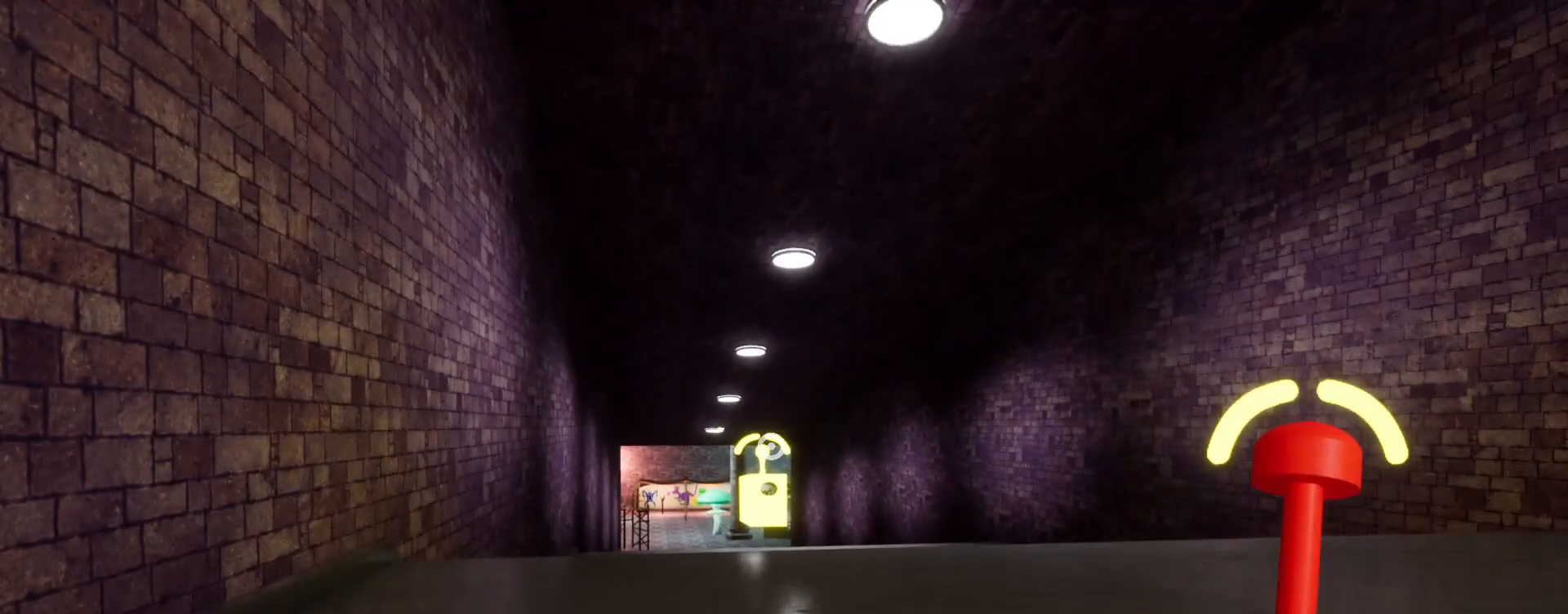
{"keys": ["shift", "w"], "mouse": [], "events": [[67, "w", "down"]]}
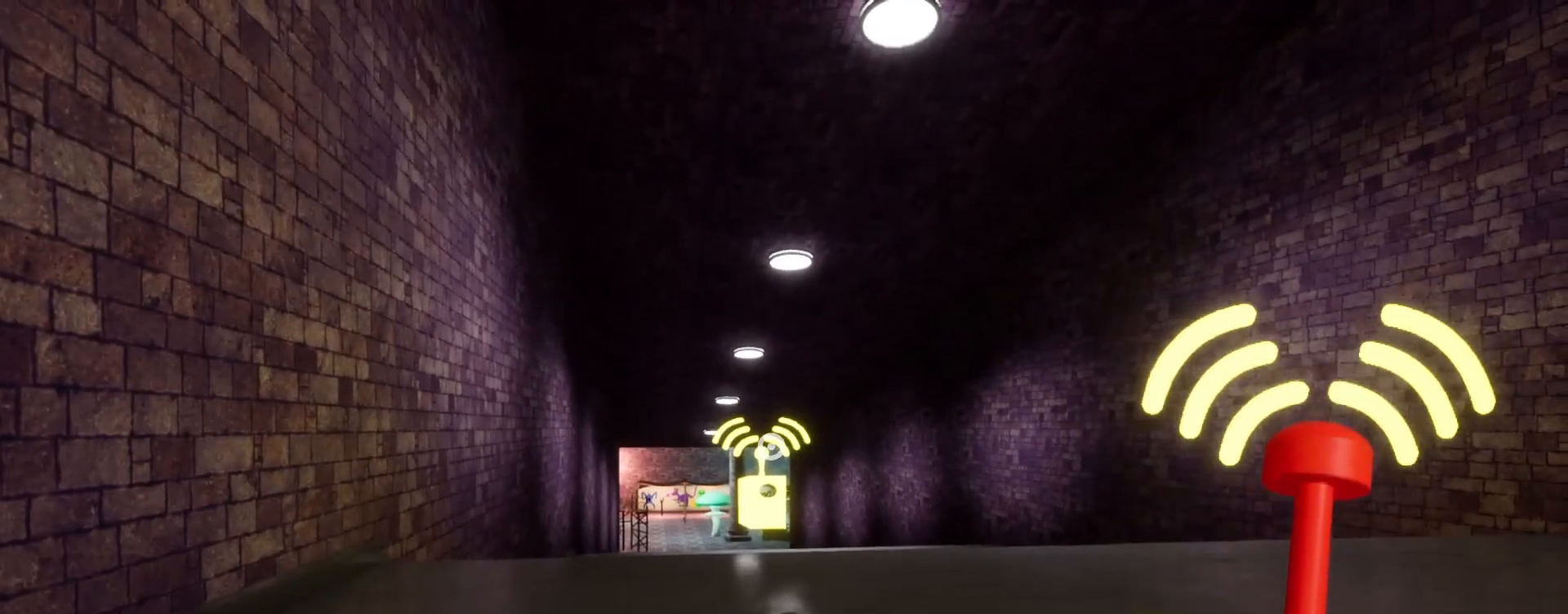
{"keys": ["shift"], "mouse": [], "events": [[100, "a", "down"], [433, "a", "up"], [467, "w", "up"]]}
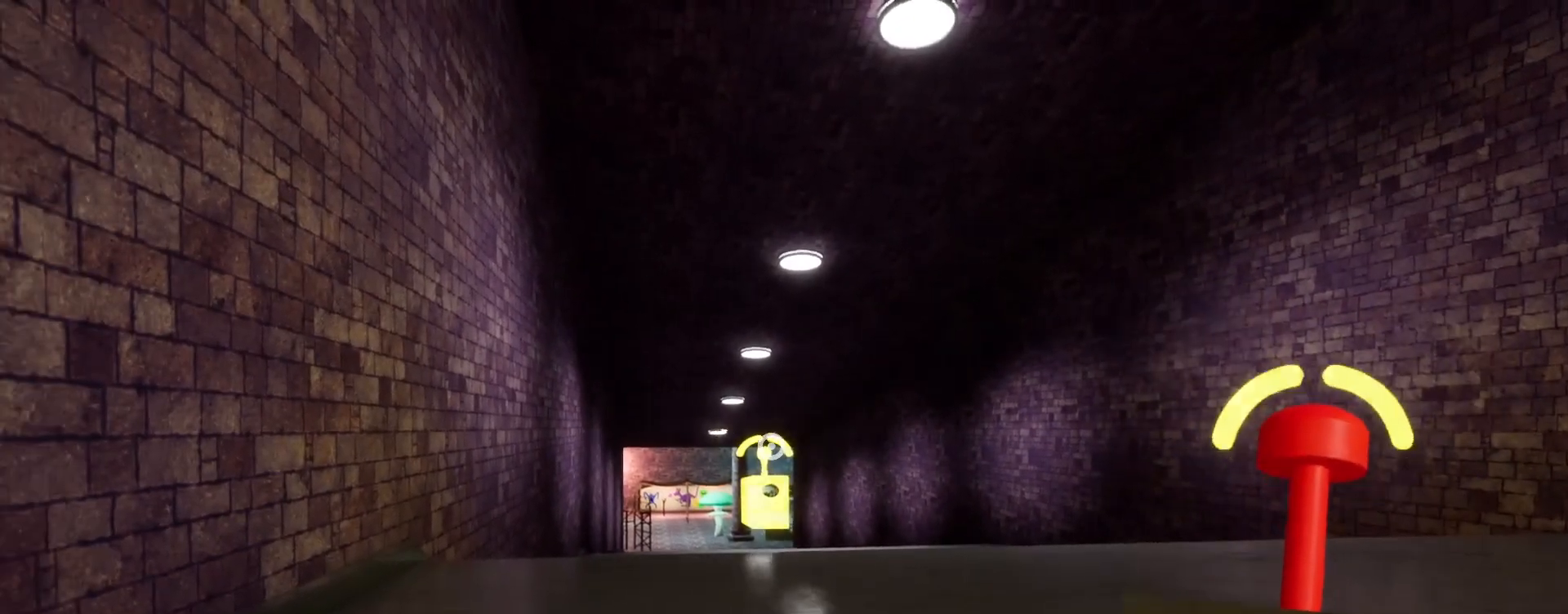
{"keys": ["shift"], "mouse": [], "events": []}
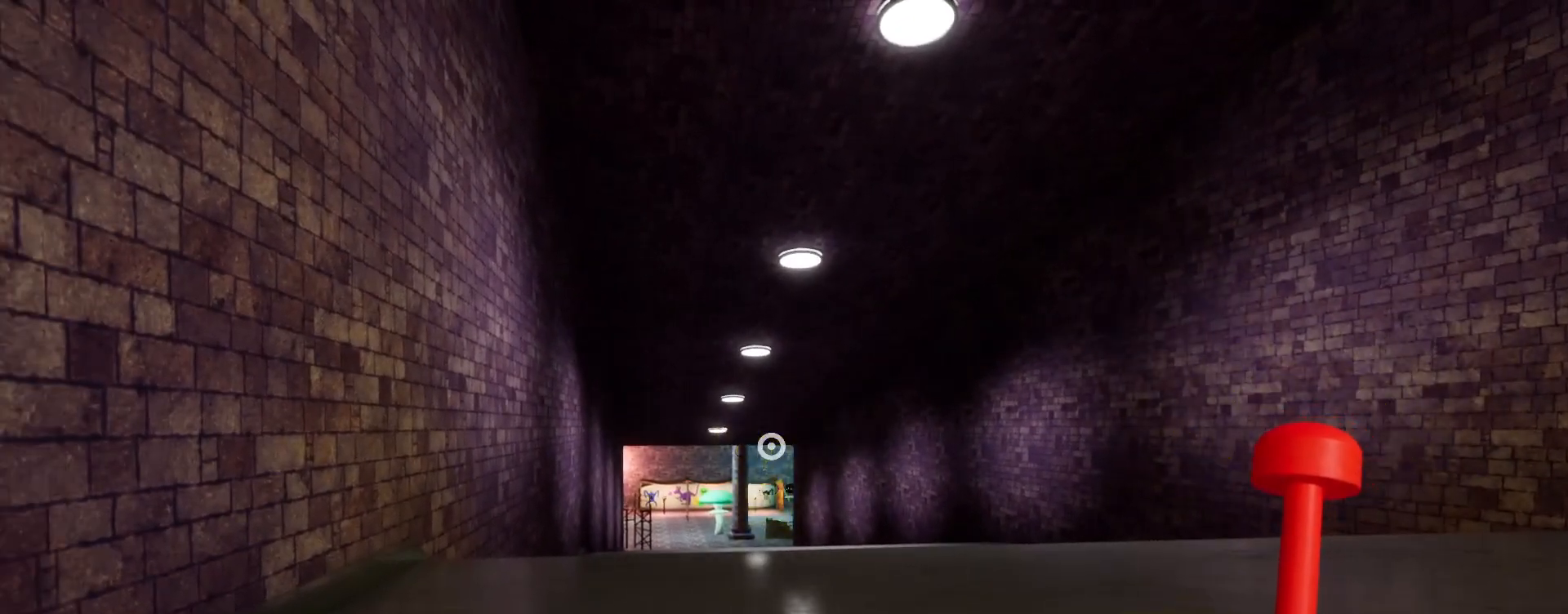
{"keys": ["shift"], "mouse": [], "events": [[67, "s", "down"], [200, "s", "up"]]}
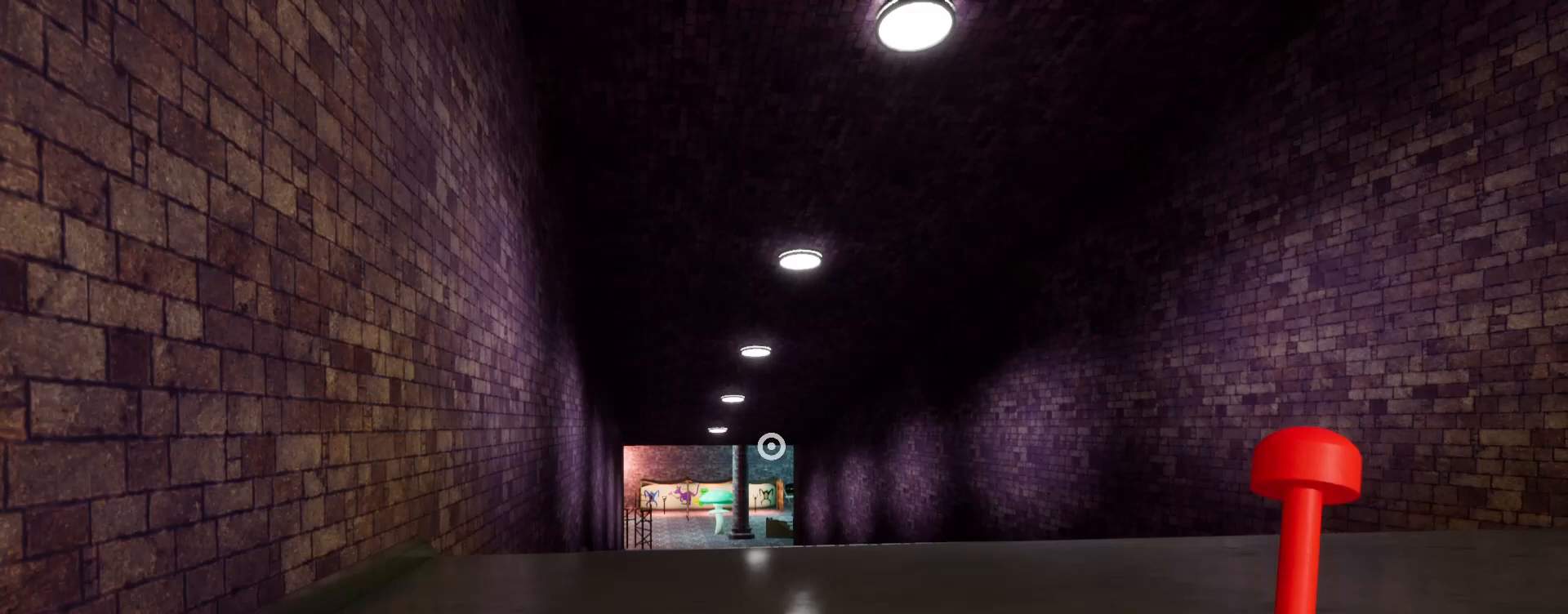
{"keys": ["d", "shift"], "mouse": [], "events": [[433, "d", "down"]]}
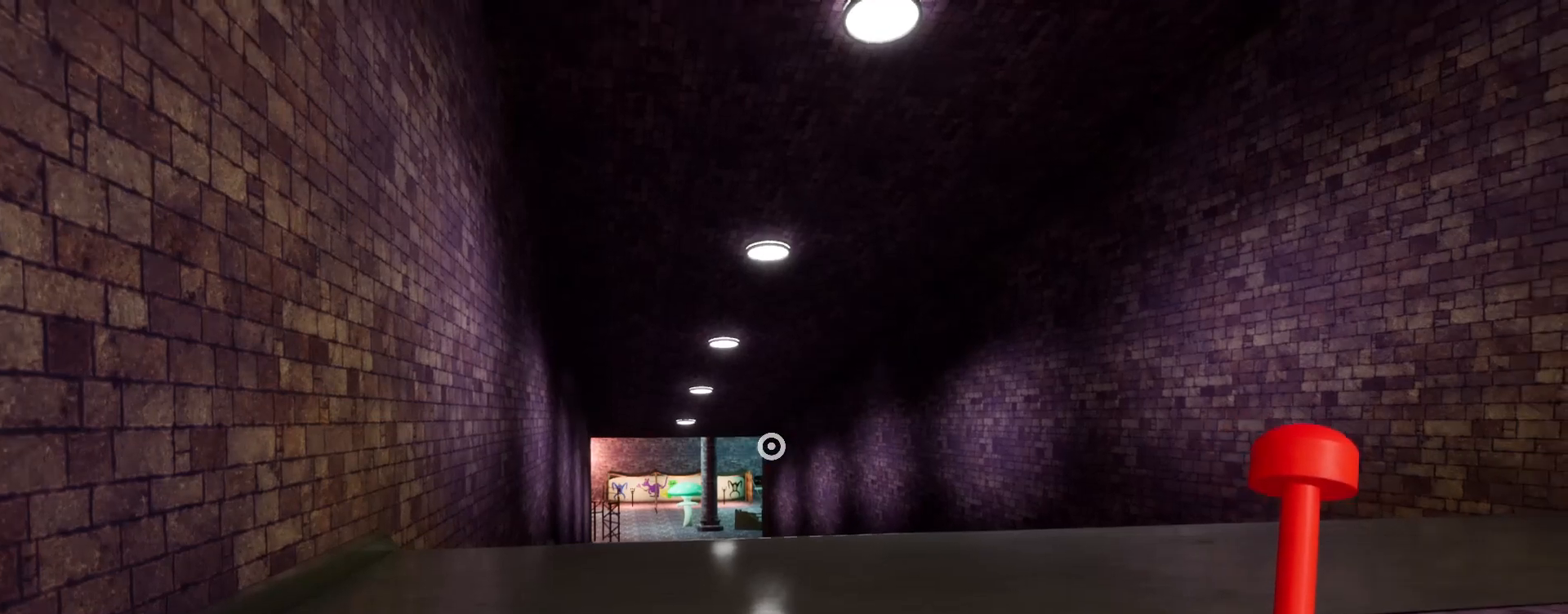
{"keys": ["shift"], "mouse": [], "events": [[167, "s", "down"], [300, "d", "up"], [333, "s", "up"]]}
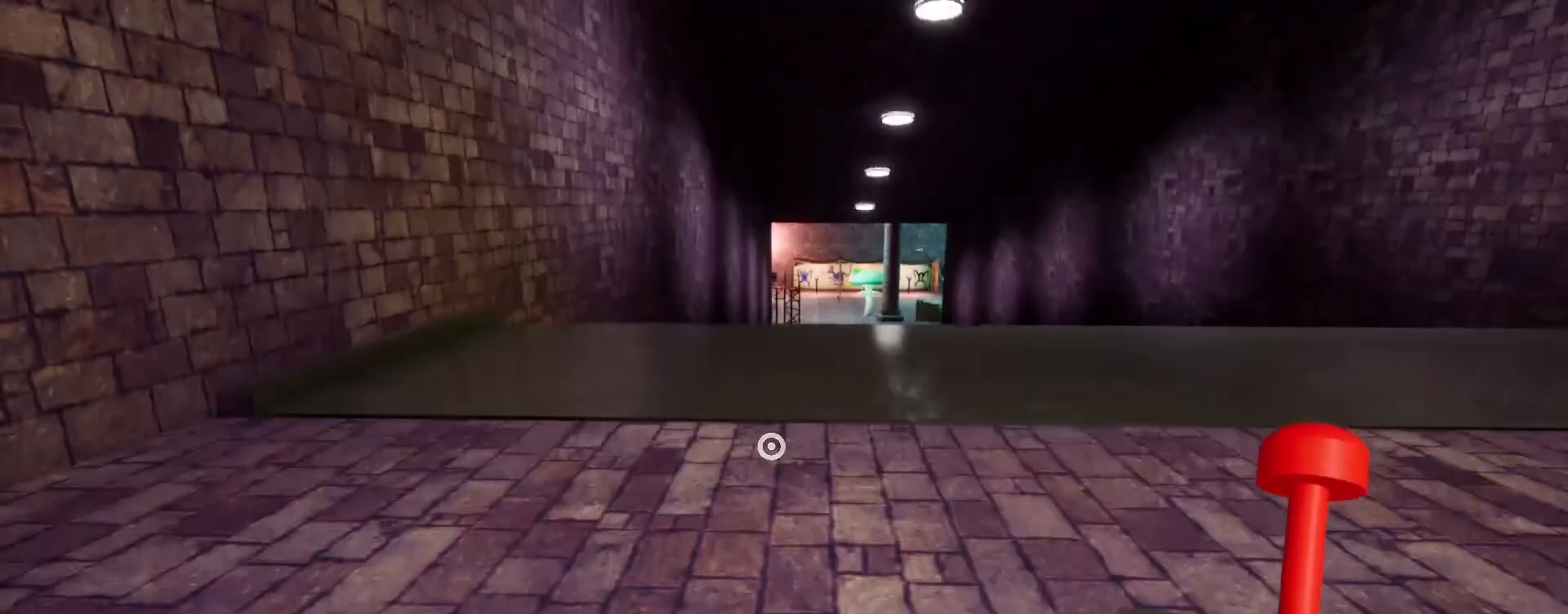
{"keys": ["shift", "w"], "mouse": [], "events": [[67, "mouse_left", "down"], [167, "mouse_left", "up"], [500, "w", "down"]]}
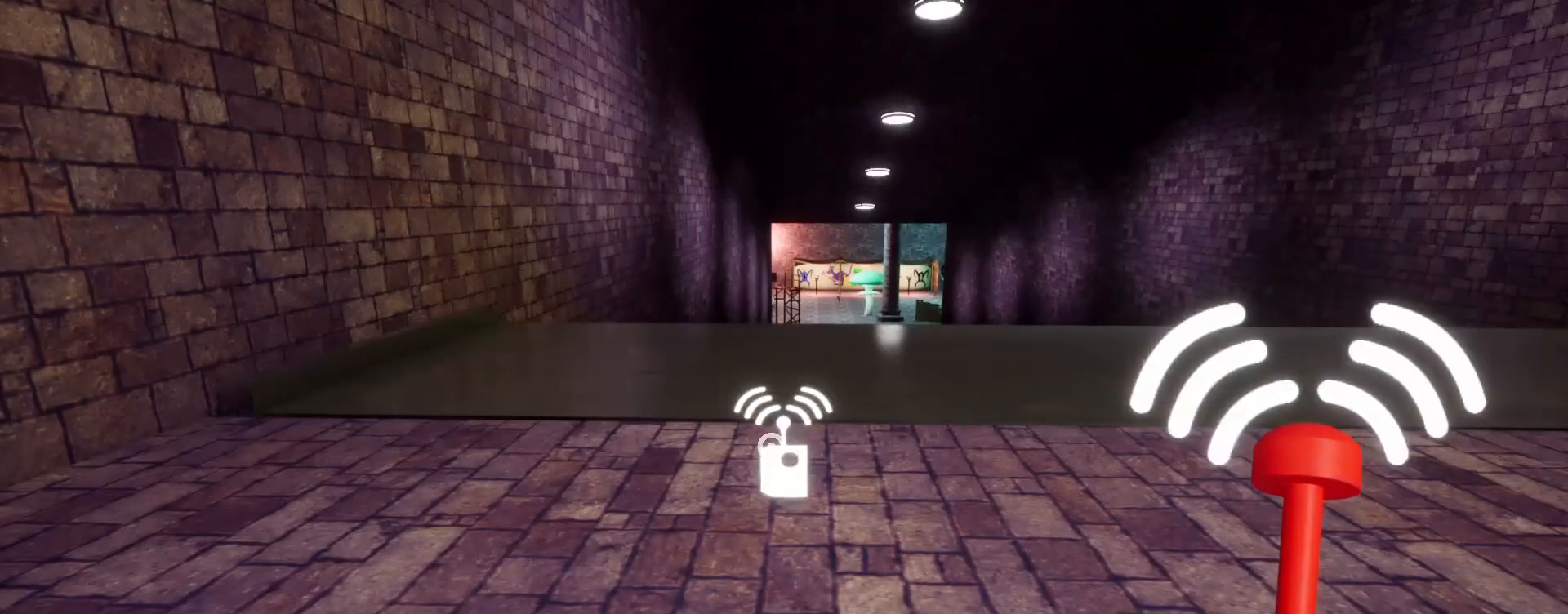
{"keys": ["shift"], "mouse": [], "events": [[133, "a", "down"], [367, "w", "up"], [467, "a", "up"]]}
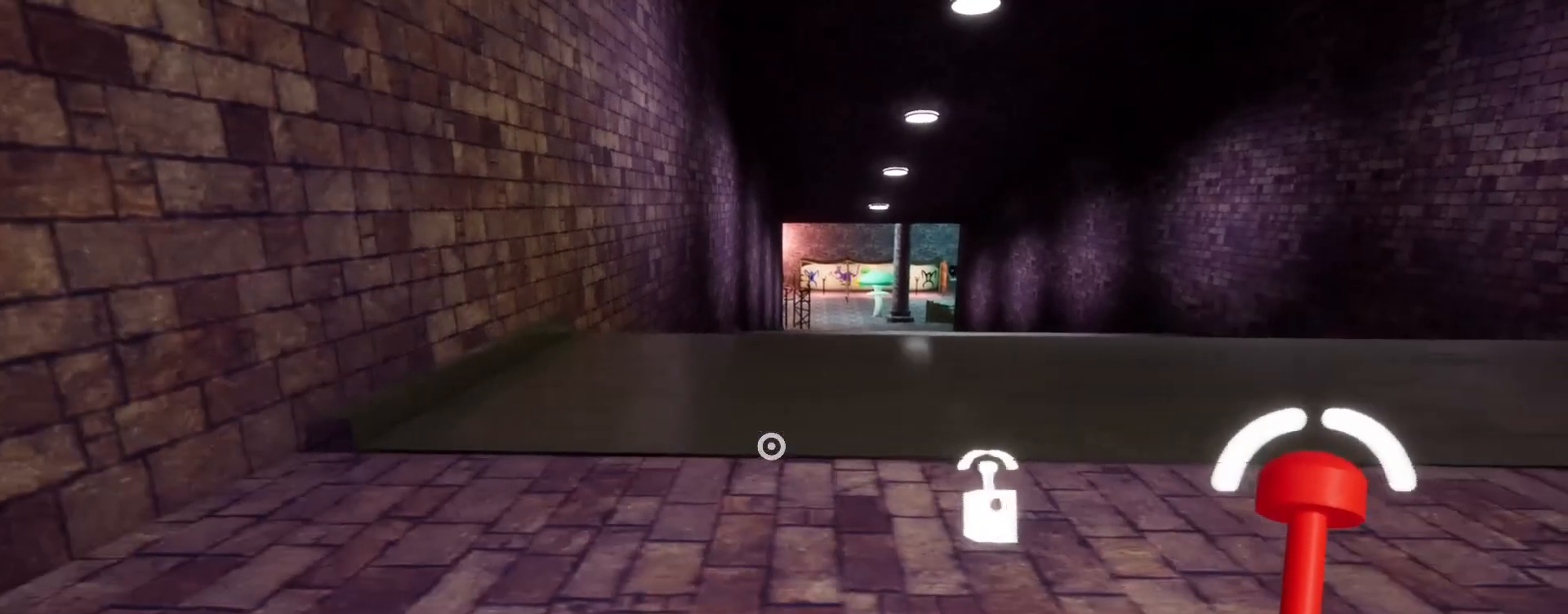
{"keys": ["shift"], "mouse": [], "events": []}
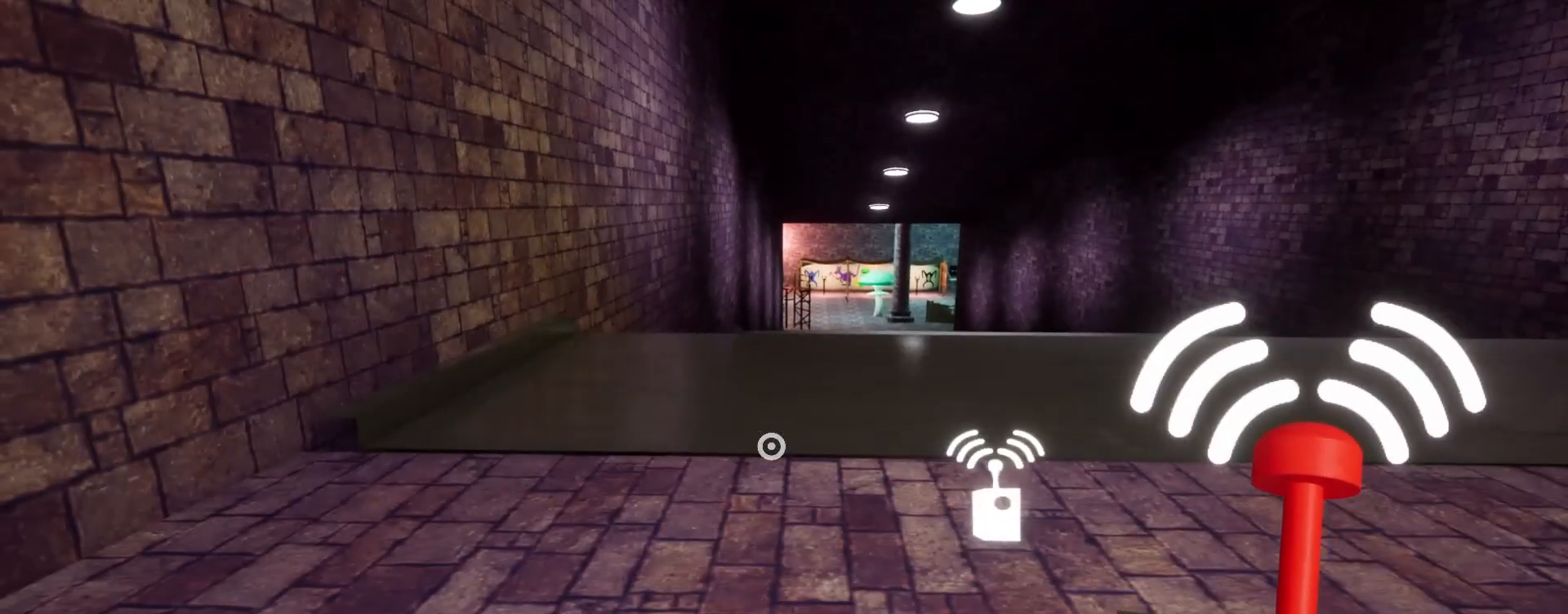
{"keys": ["shift"], "mouse": [], "events": []}
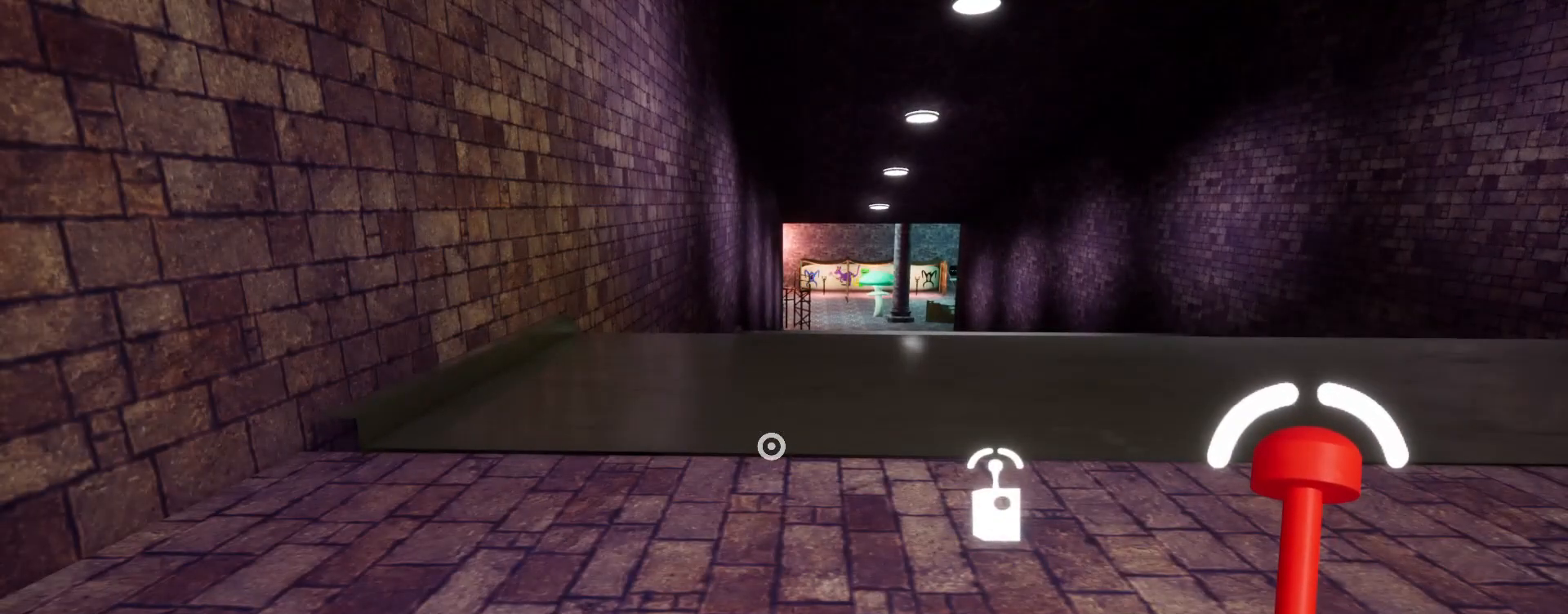
{"keys": ["shift"], "mouse": [], "events": []}
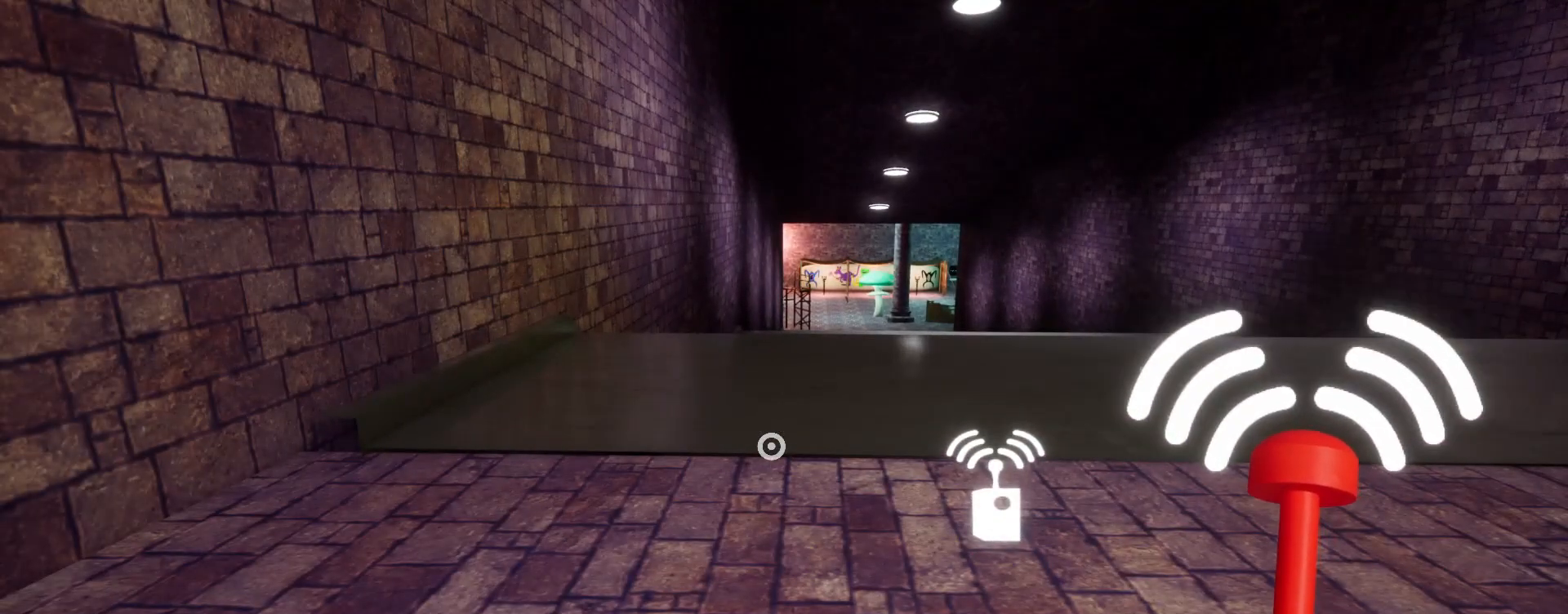
{"keys": ["shift"], "mouse": [], "events": []}
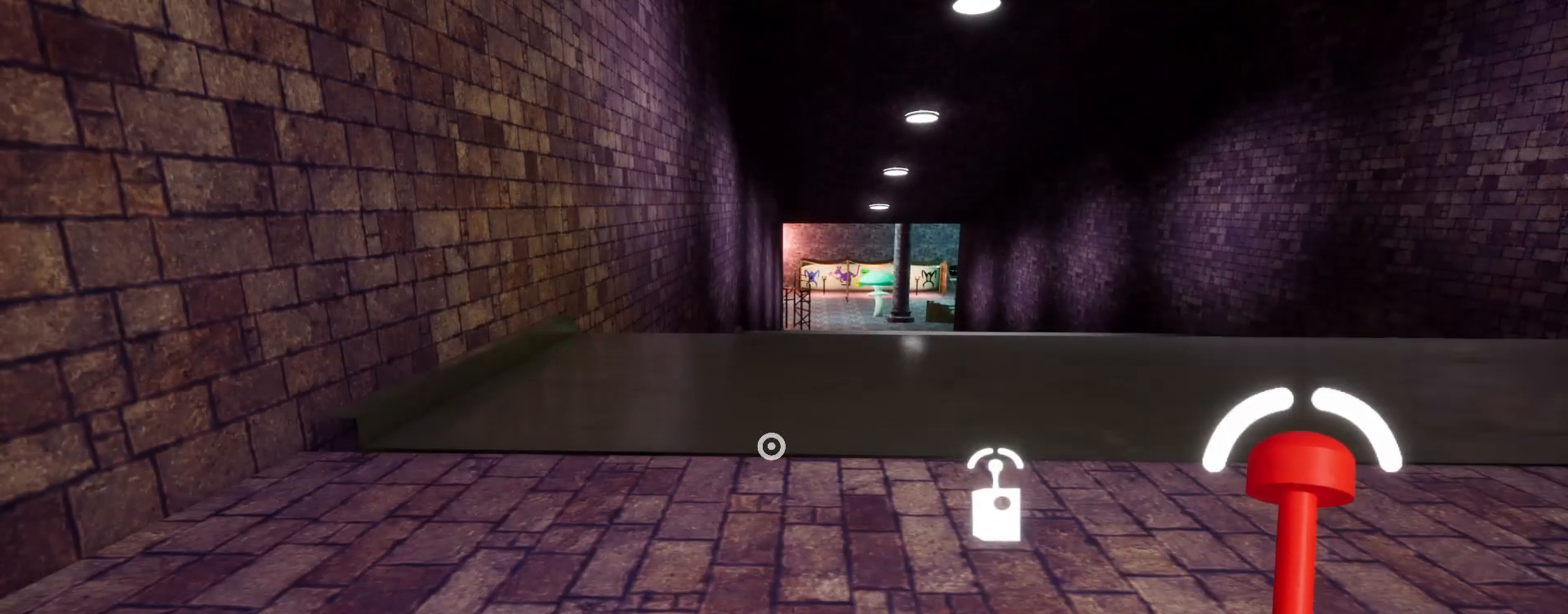
{"keys": ["shift"], "mouse": [], "events": []}
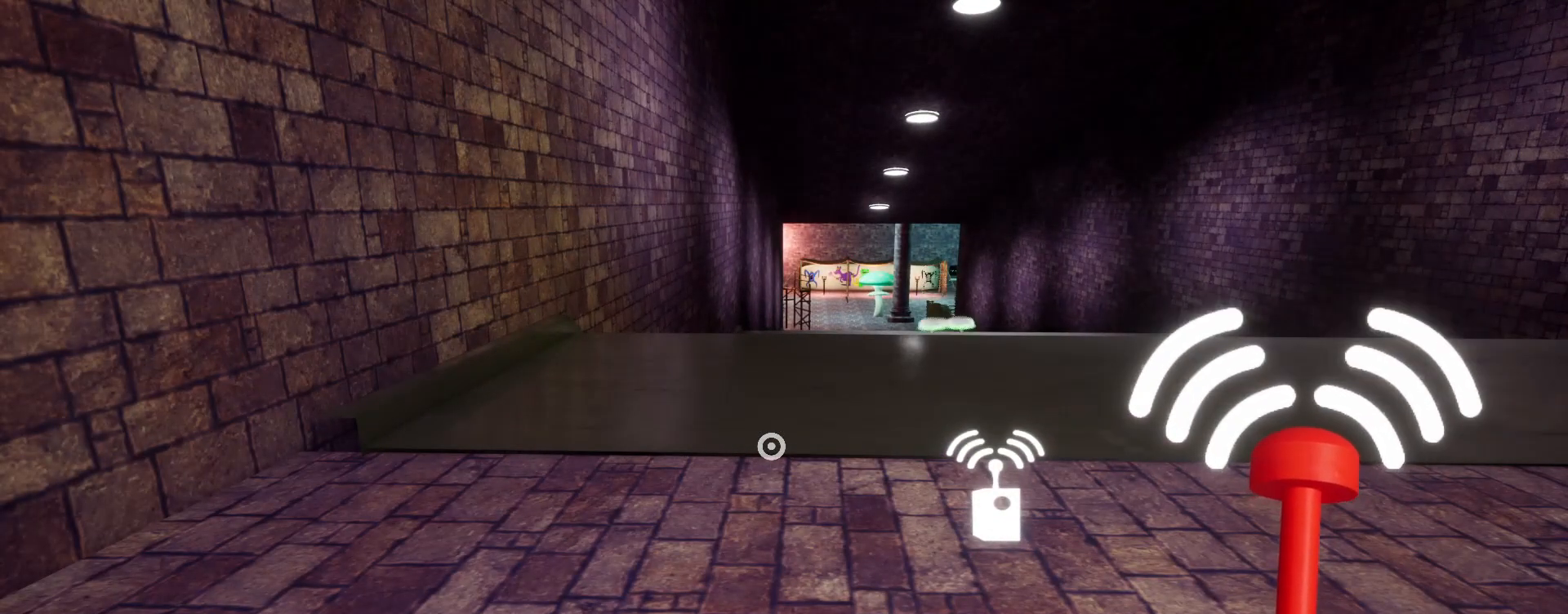
{"keys": ["shift"], "mouse": [], "events": []}
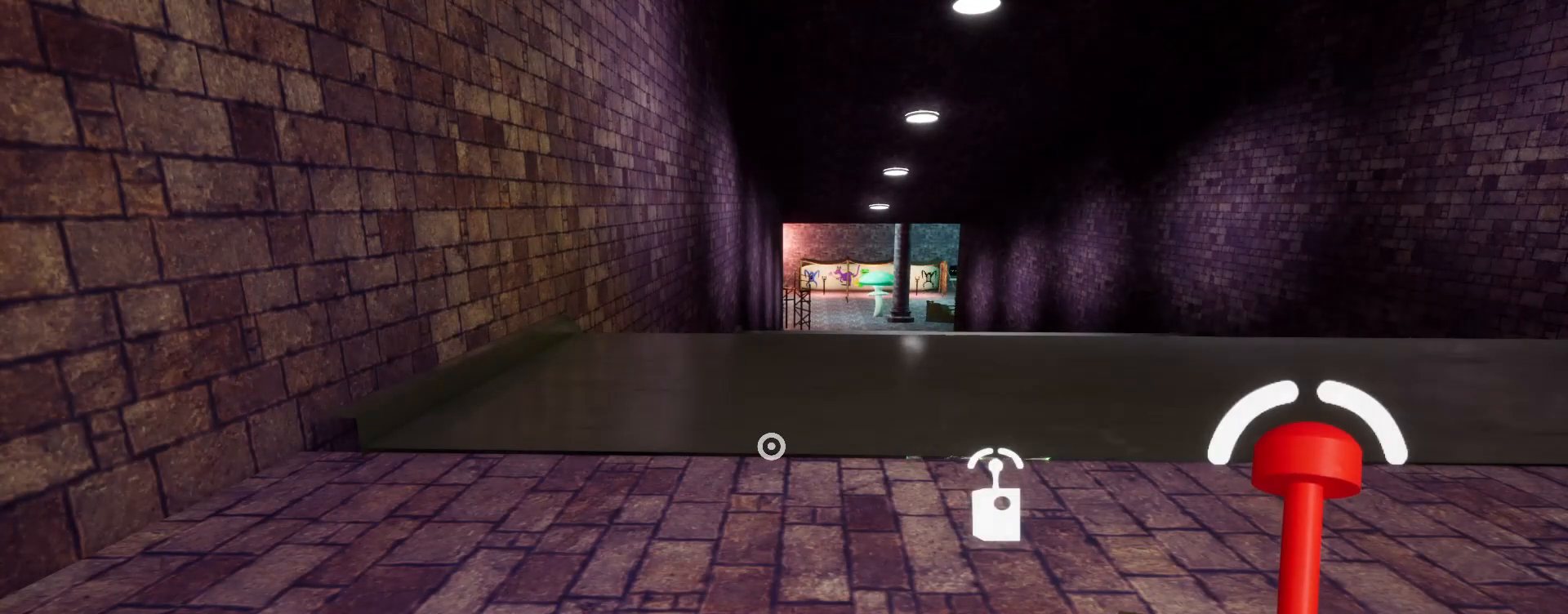
{"keys": ["shift"], "mouse": [], "events": []}
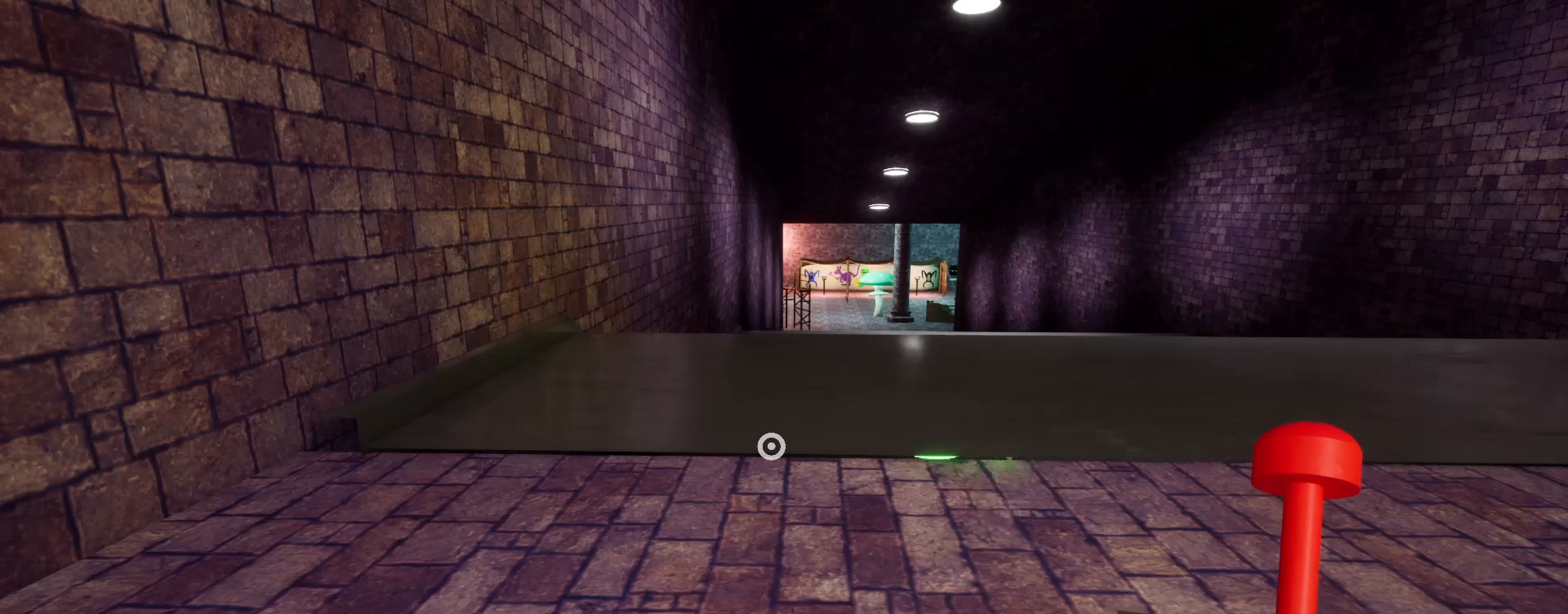
{"keys": ["shift"], "mouse": [], "events": [[167, "s", "down"], [300, "d", "down"], [300, "s", "up"], [433, "d", "up"]]}
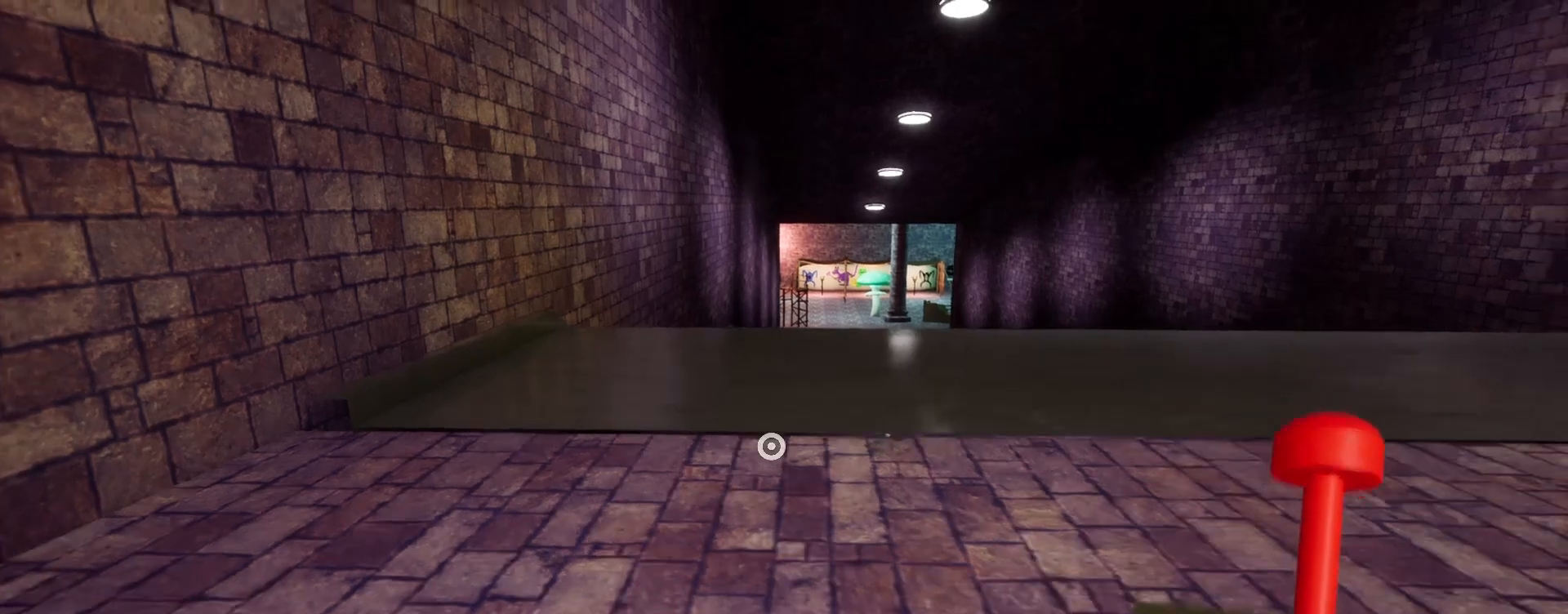
{"keys": ["s", "shift"], "mouse": [], "events": [[33, "s", "down"], [67, "d", "down"], [267, "s", "up"], [467, "d", "up"], [467, "s", "down"]]}
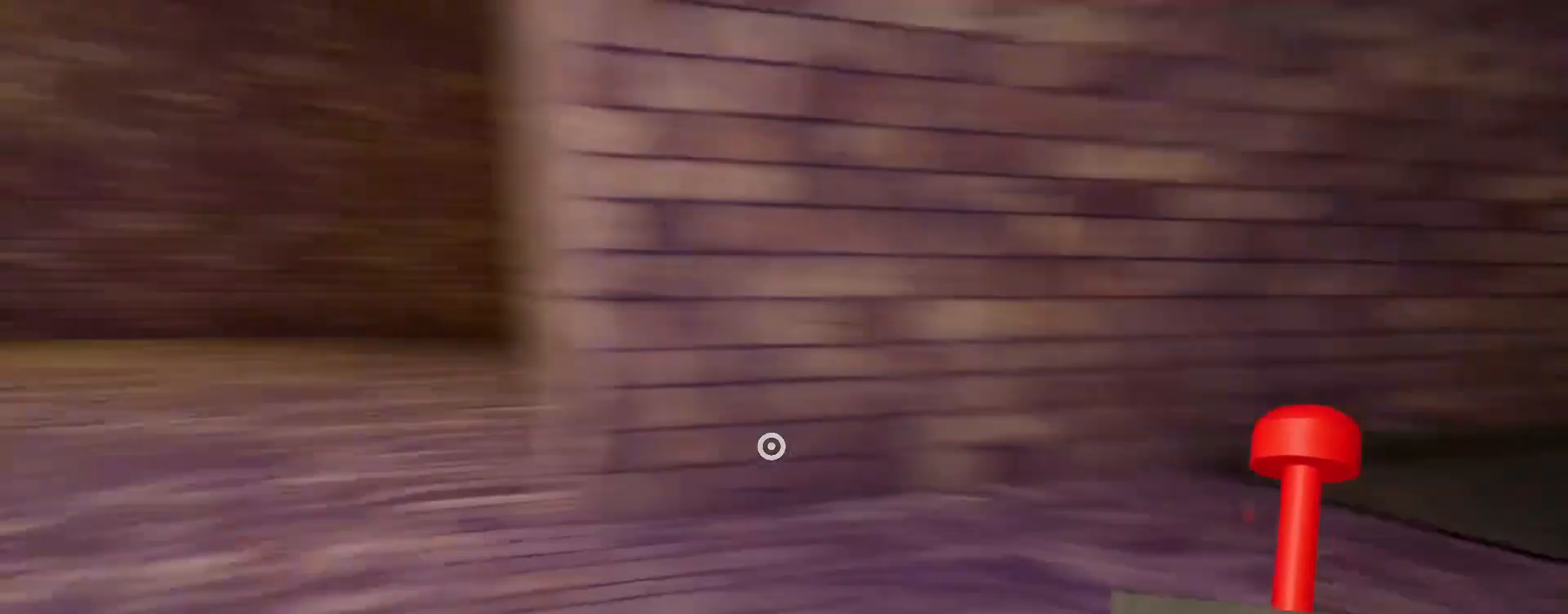
{"keys": ["shift"], "mouse": [], "events": [[133, "d", "down"], [367, "d", "up"], [400, "s", "up"]]}
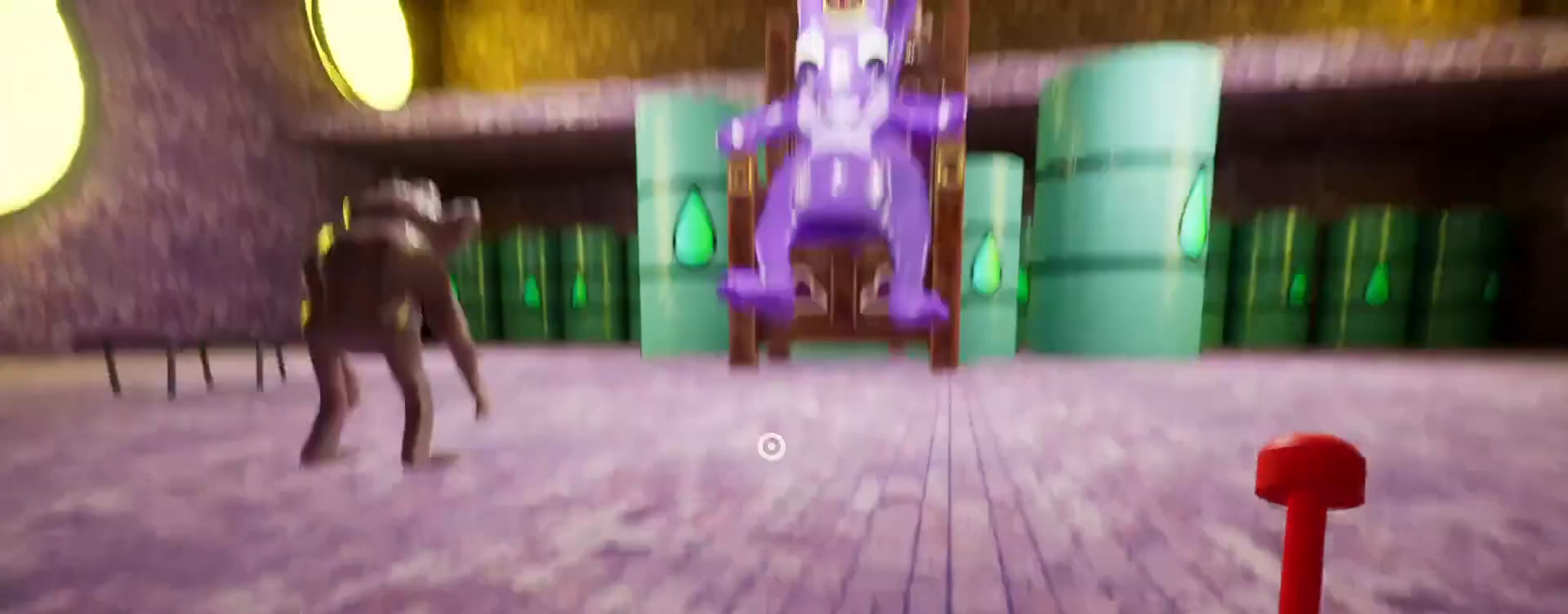
{"keys": ["shift", "w"], "mouse": [], "events": [[100, "w", "down"]]}